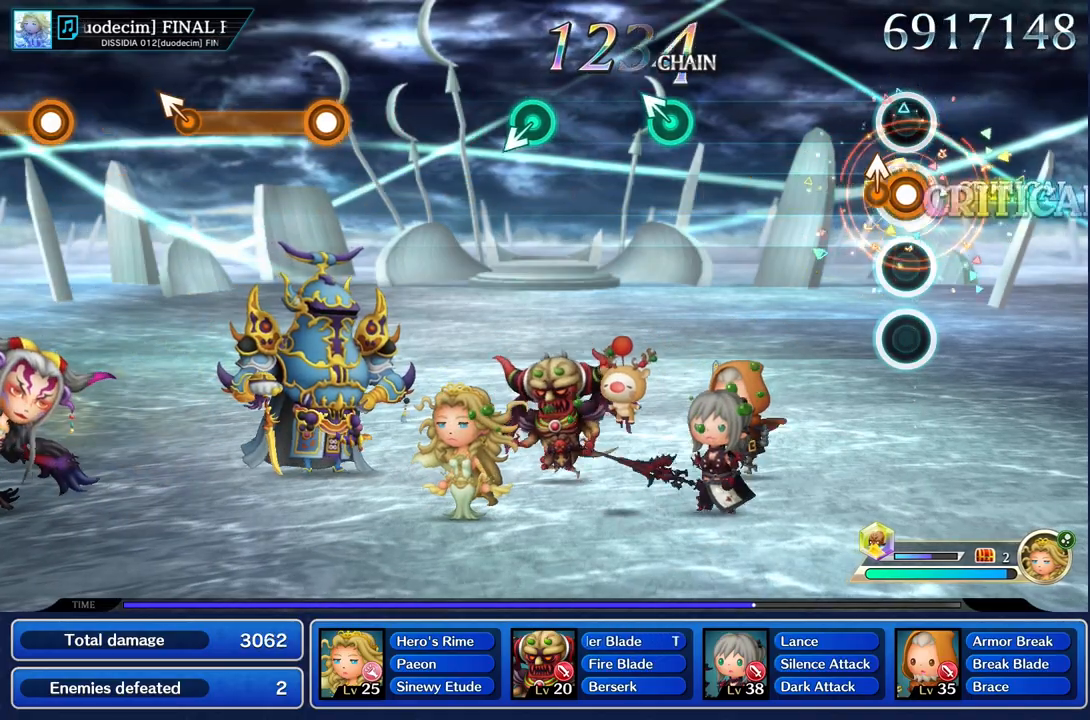
Gameplay with a controller (PlayStation layout); each line is a JSON object with the inputs held at the frame after it. "events" lists button and stick changes between this image and that frame as [ms after this image, input, new state], when the widget could be followed in between. Not read: CIRCLE L3 R2 R3 SQUARE.
{"buttons": [], "left_stick": "center", "right_stick": "center", "events": [[66, "left_stick", "up"], [166, "left_stick", "center"], [183, "R1", "up"]]}
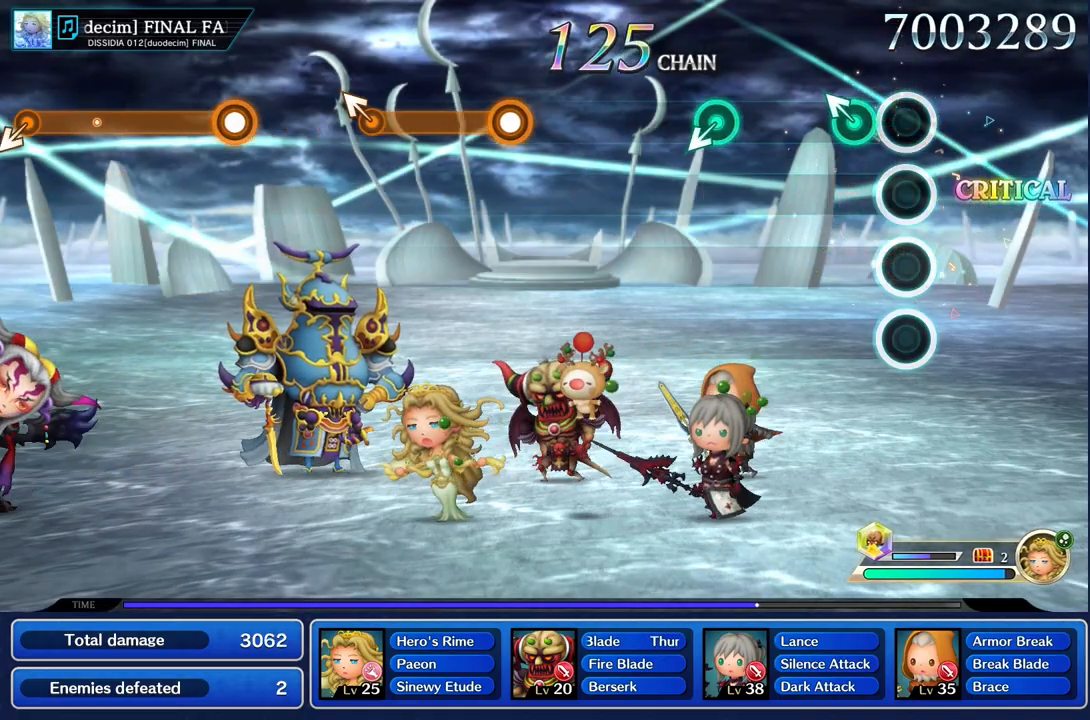
{"buttons": [], "left_stick": "center", "right_stick": "center", "events": [[167, "left_stick", "up-right"], [267, "left_stick", "center"]]}
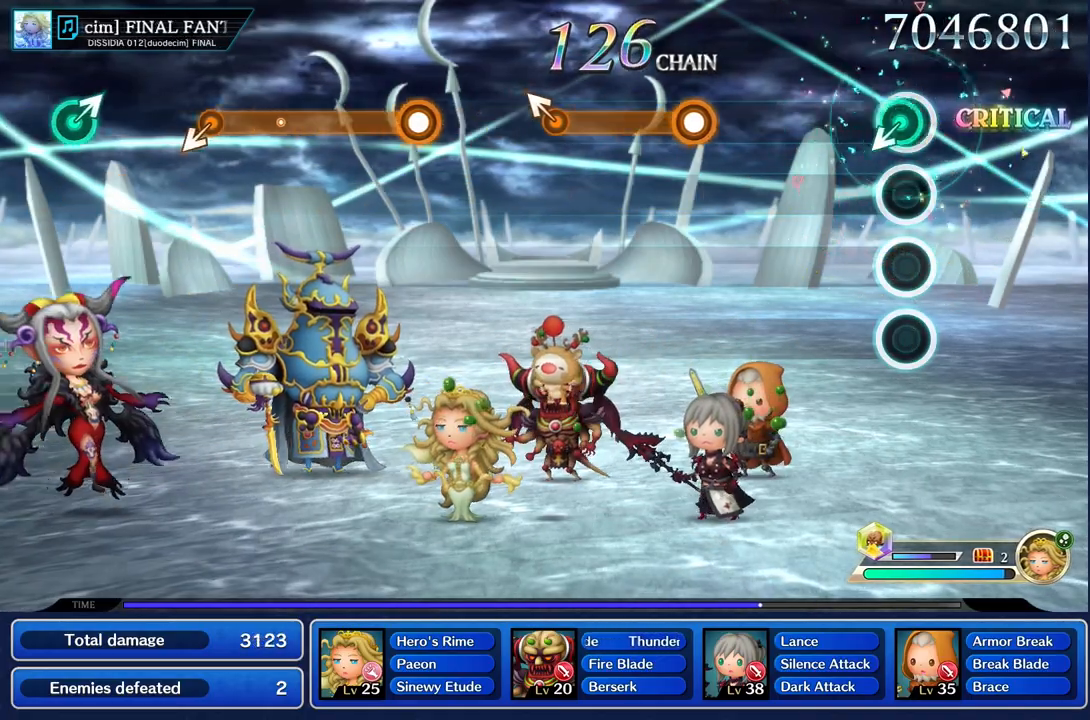
{"buttons": [], "left_stick": "center", "right_stick": "center"}
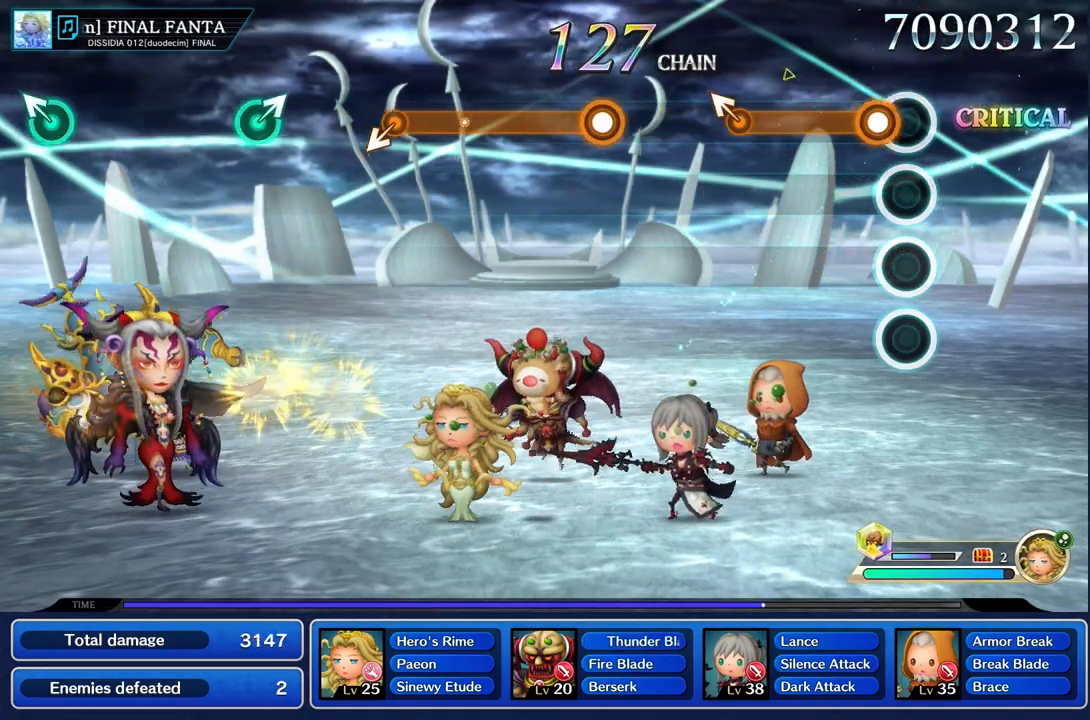
{"buttons": ["R1"], "left_stick": "up", "right_stick": "center", "events": [[67, "R1", "down"], [467, "left_stick", "up"]]}
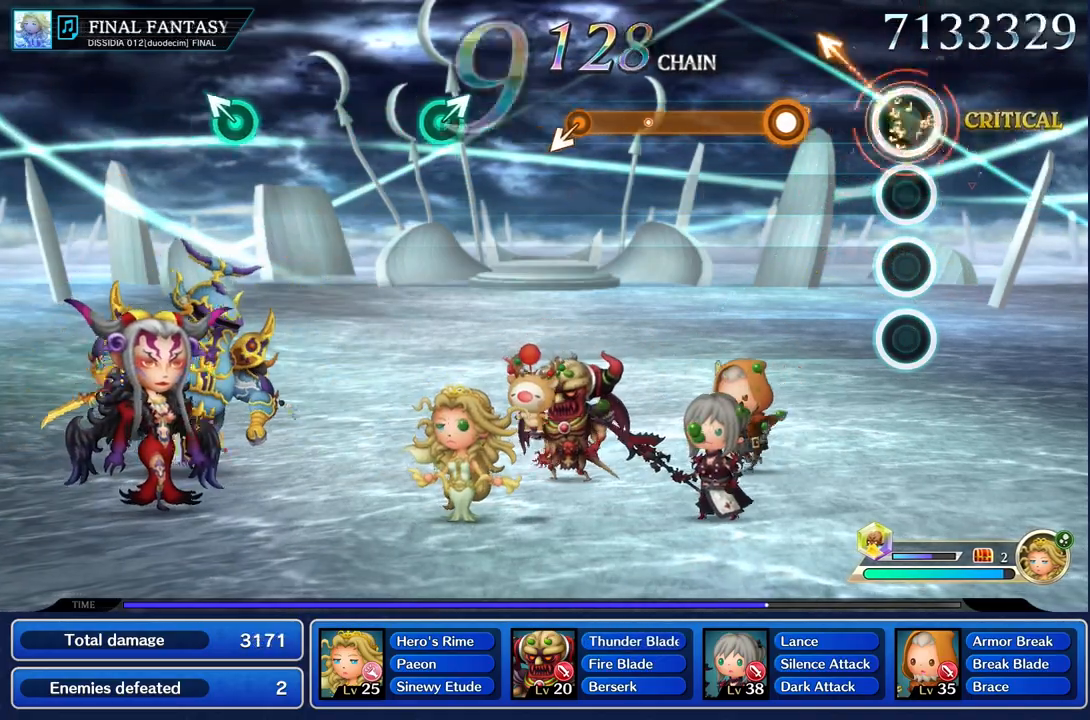
{"buttons": ["R1"], "left_stick": "center", "right_stick": "center", "events": [[66, "R1", "up"], [83, "left_stick", "center"], [367, "R1", "down"]]}